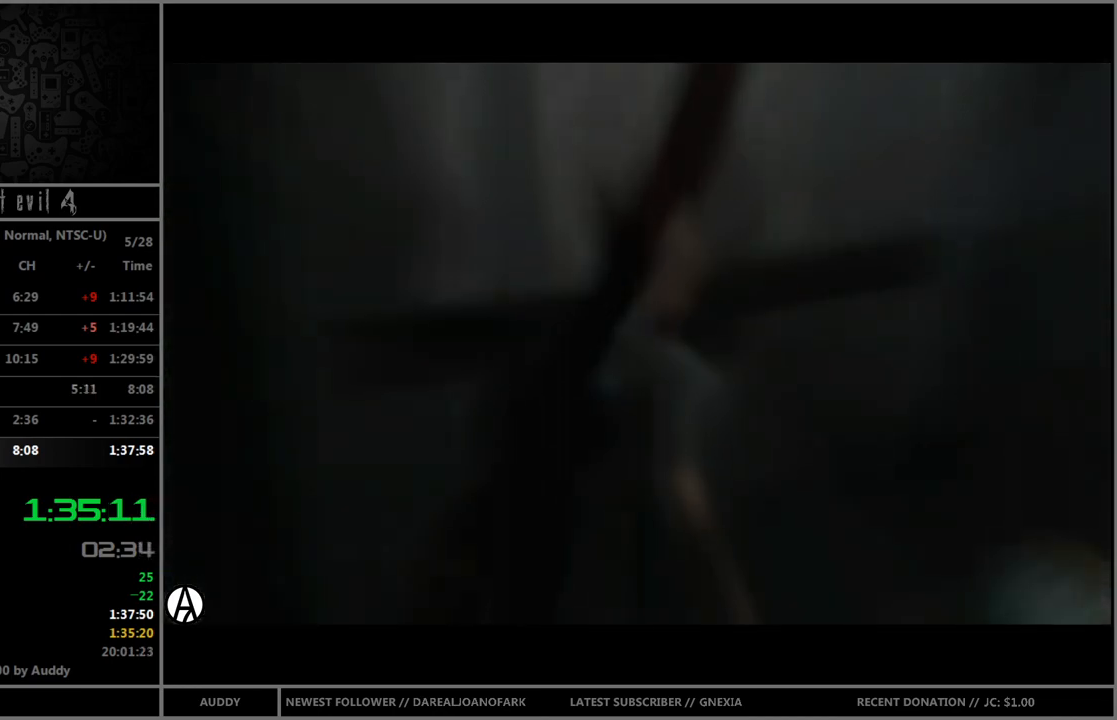
Gameplay with a controller (Nintendo layout); each line is a JSON object with the inputs held at the frame after it. "events" lists button and stick changes between this image and that frame as [ms after this image, input, new state], when the widget could be followed in between. Not read: L3 R3 START.
{"buttons": [], "left_stick": "center", "right_stick": "center", "events": []}
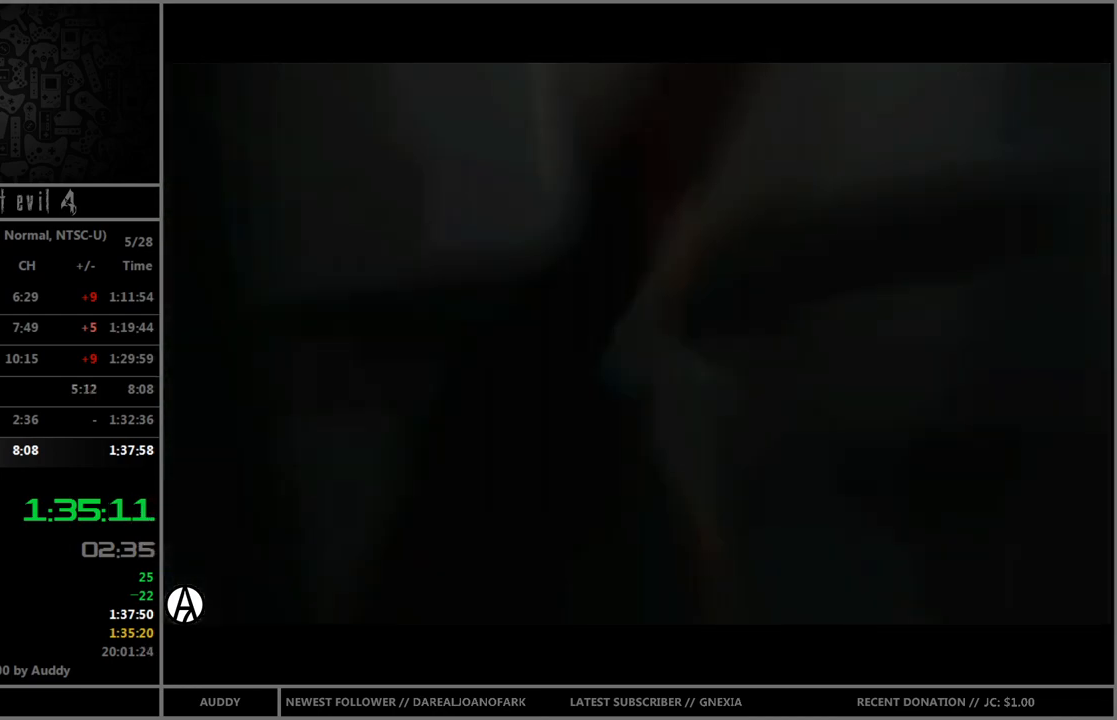
{"buttons": [], "left_stick": "center", "right_stick": "center", "events": []}
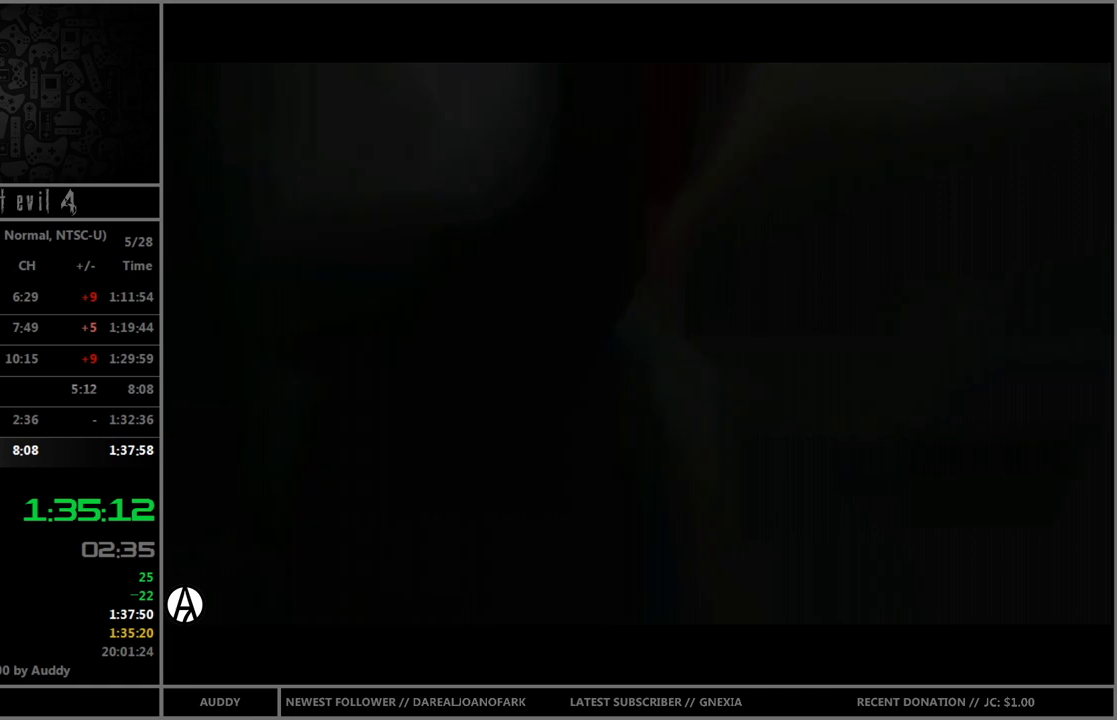
{"buttons": [], "left_stick": "center", "right_stick": "center", "events": []}
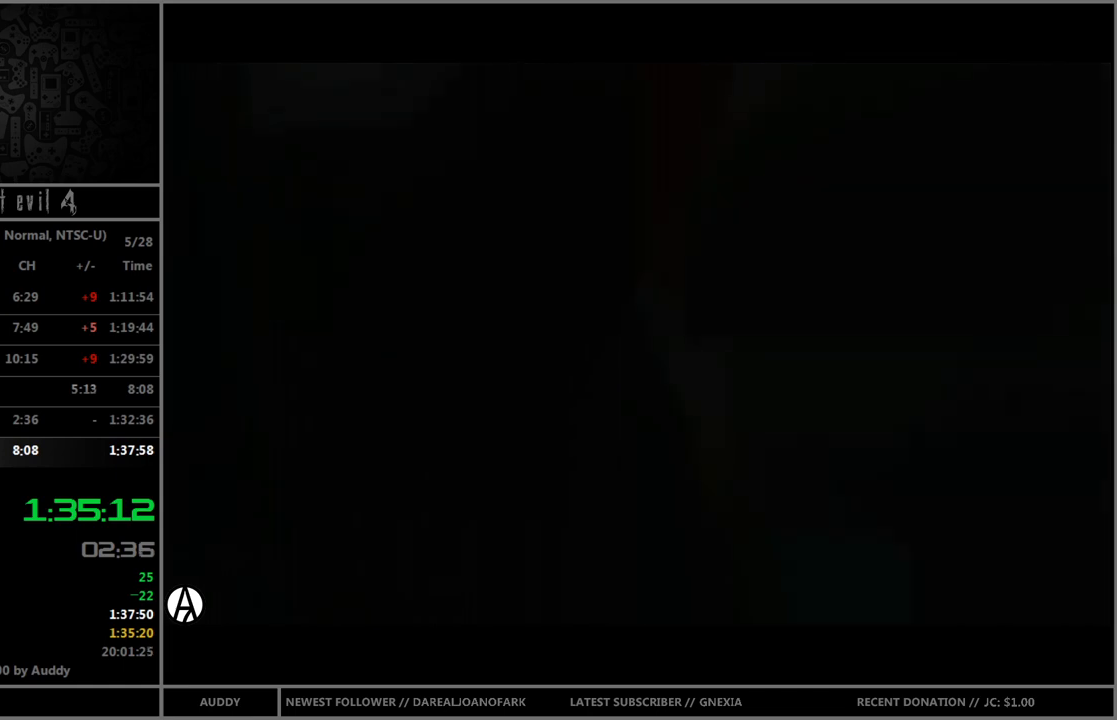
{"buttons": [], "left_stick": "center", "right_stick": "center", "events": []}
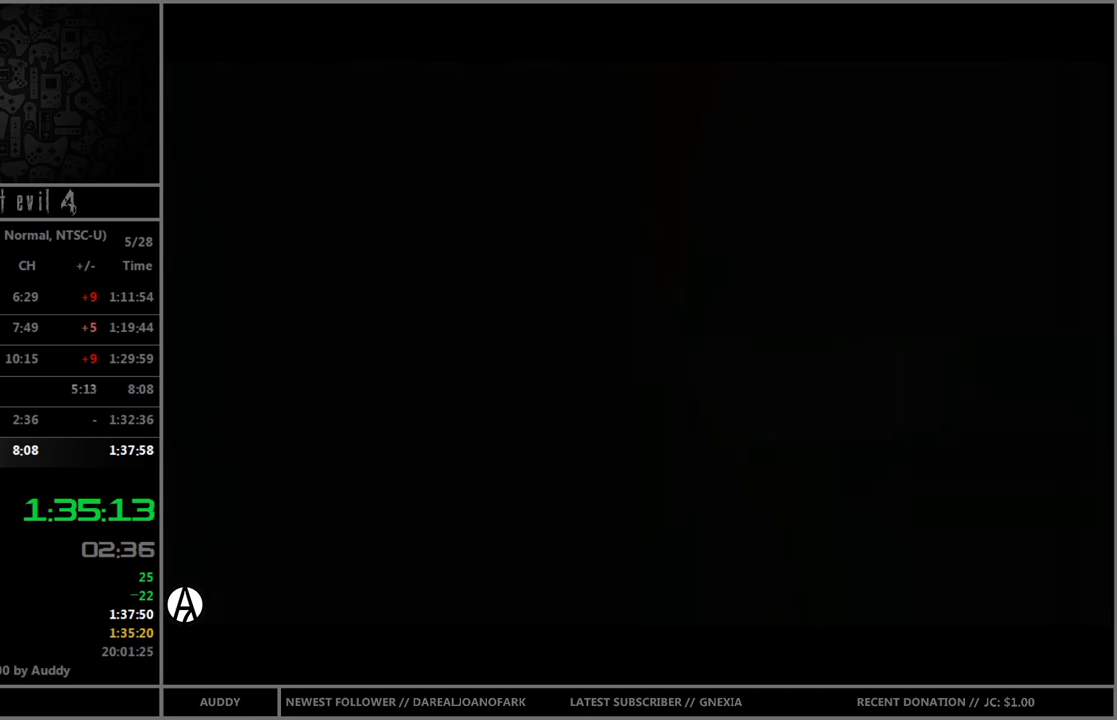
{"buttons": [], "left_stick": "center", "right_stick": "center", "events": []}
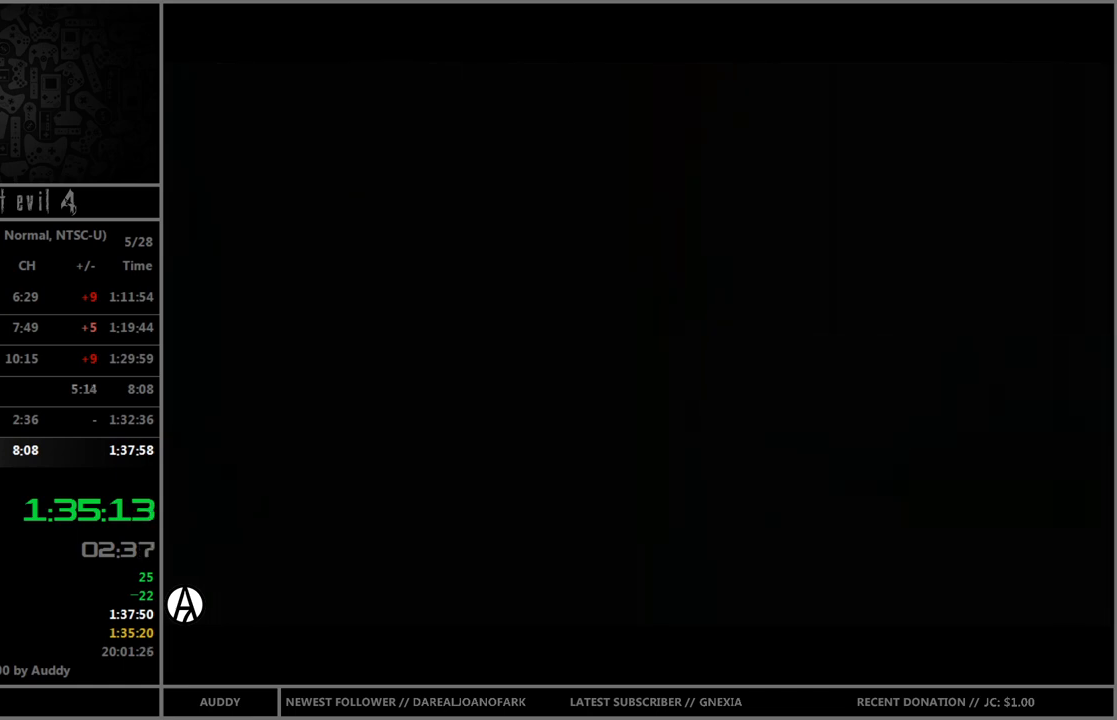
{"buttons": [], "left_stick": "center", "right_stick": "center", "events": []}
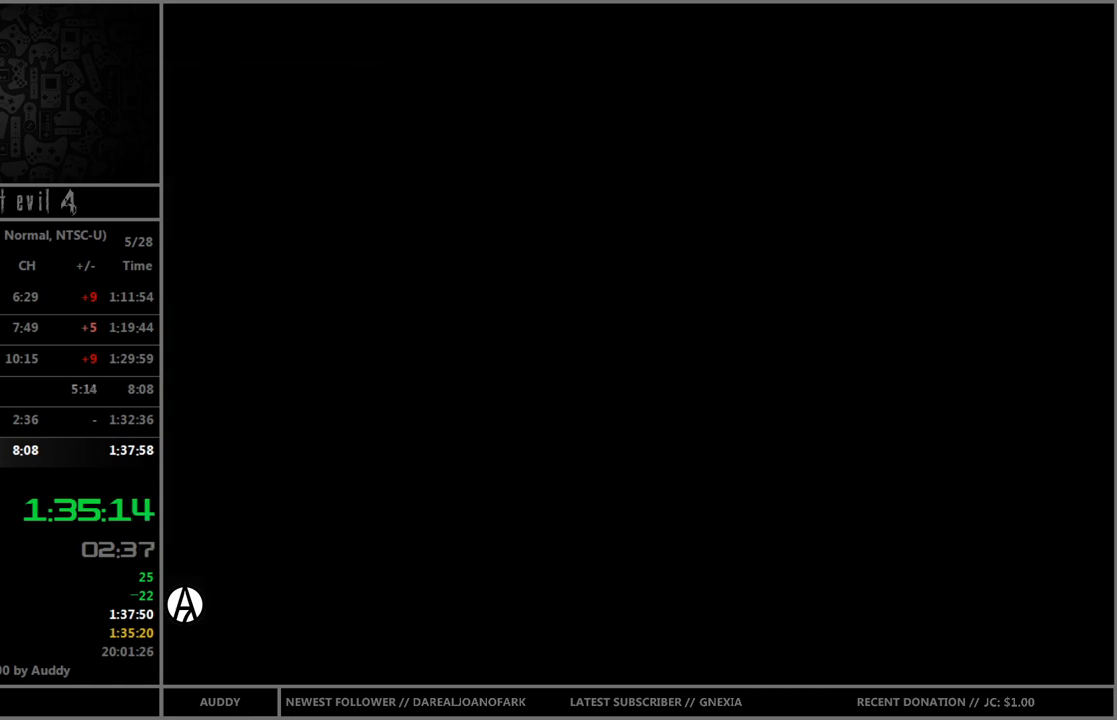
{"buttons": ["B"], "left_stick": "up", "right_stick": "center", "events": [[67, "B", "down"], [101, "left_stick", "up"]]}
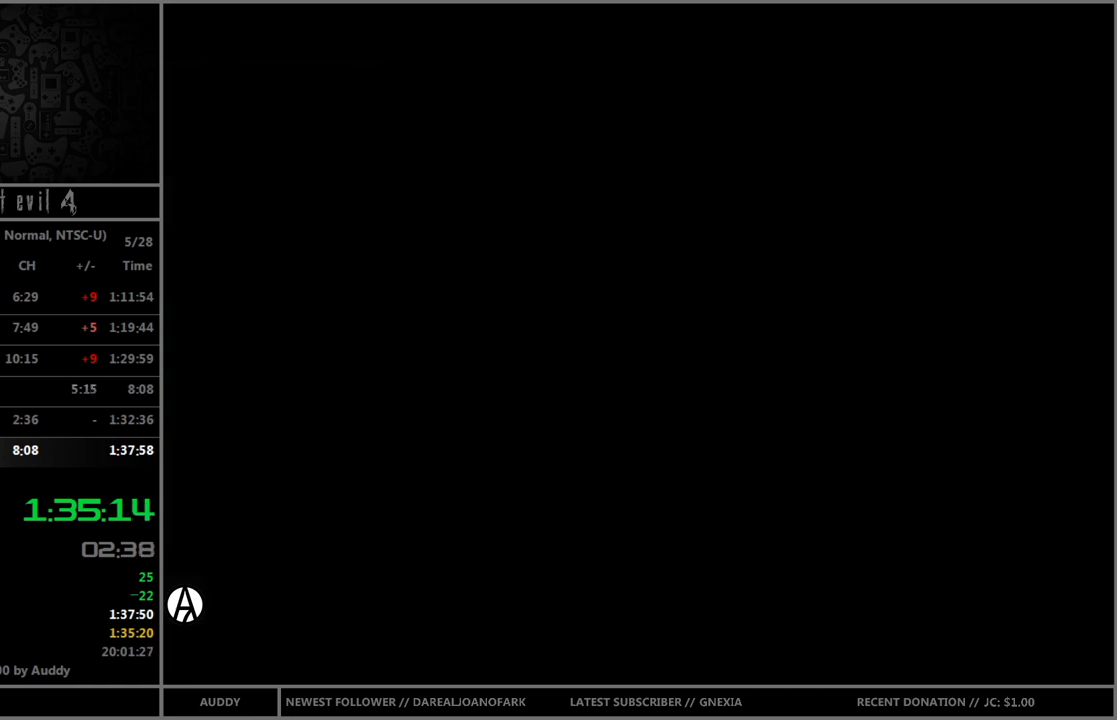
{"buttons": ["B"], "left_stick": "up", "right_stick": "center", "events": []}
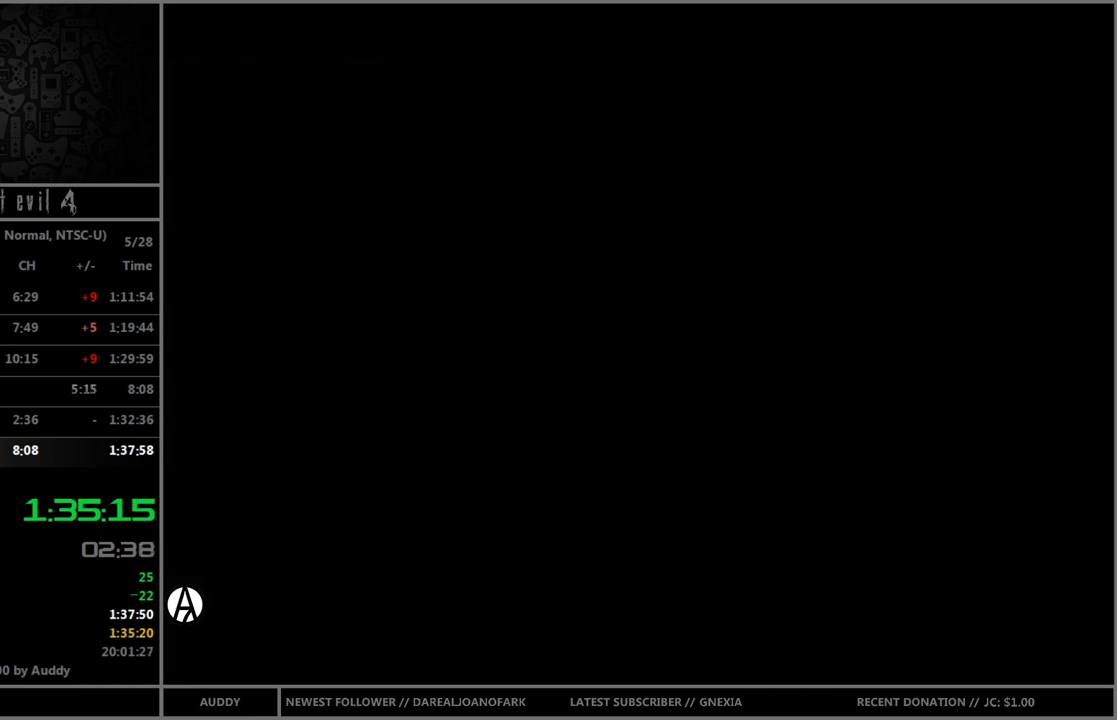
{"buttons": ["B"], "left_stick": "up", "right_stick": "center", "events": []}
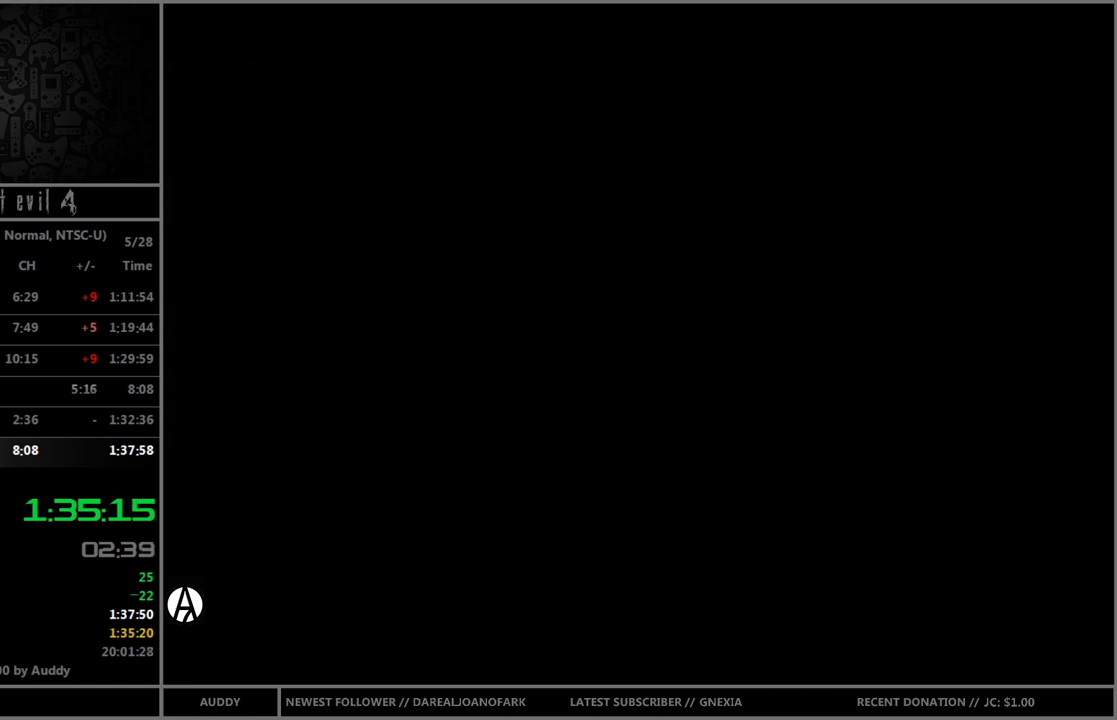
{"buttons": ["B"], "left_stick": "up", "right_stick": "center", "events": []}
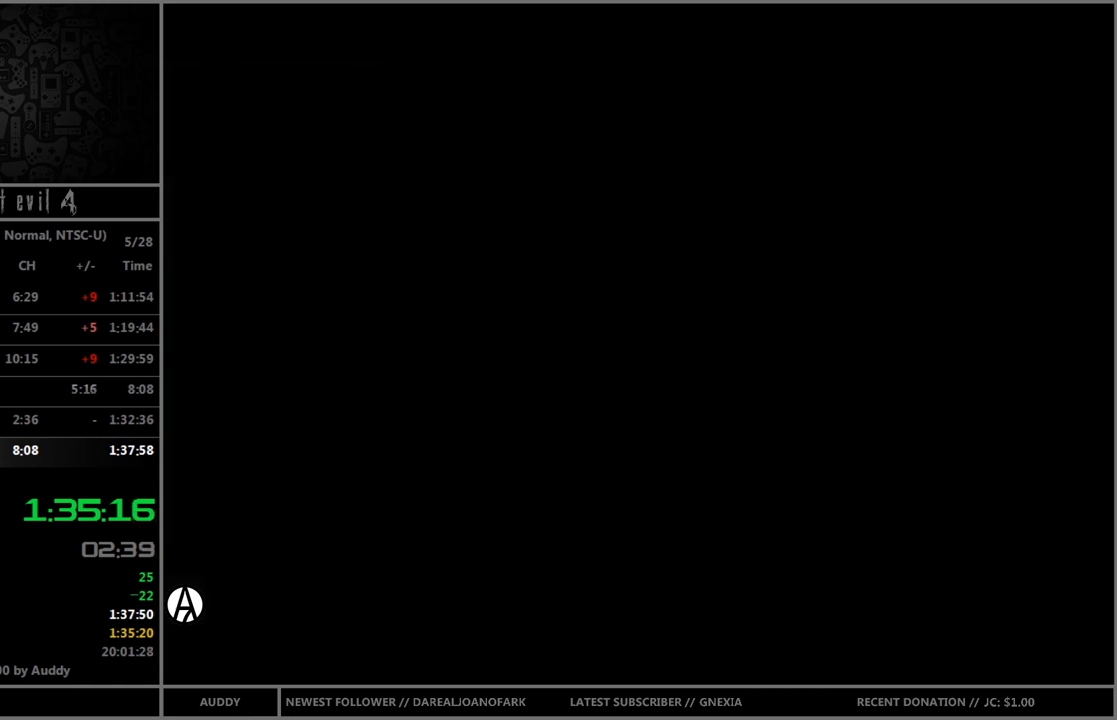
{"buttons": ["B"], "left_stick": "up", "right_stick": "center", "events": []}
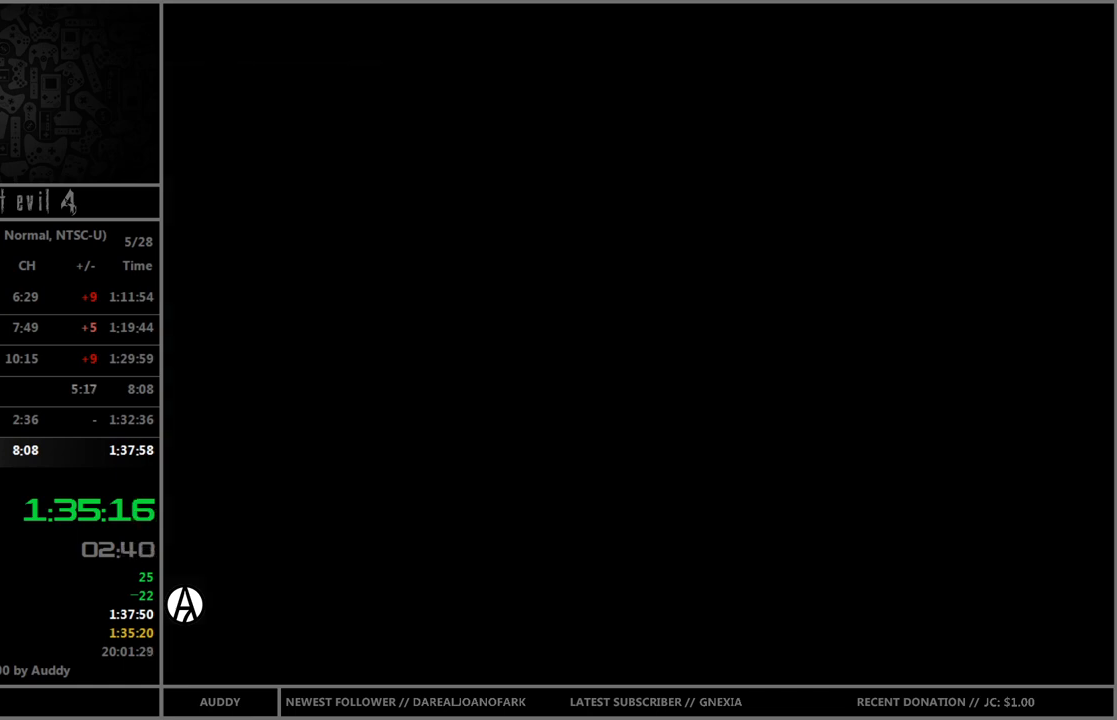
{"buttons": ["B"], "left_stick": "up-left", "right_stick": "center", "events": [[167, "left_stick", "up-left"], [367, "left_stick", "up"], [467, "left_stick", "up-left"]]}
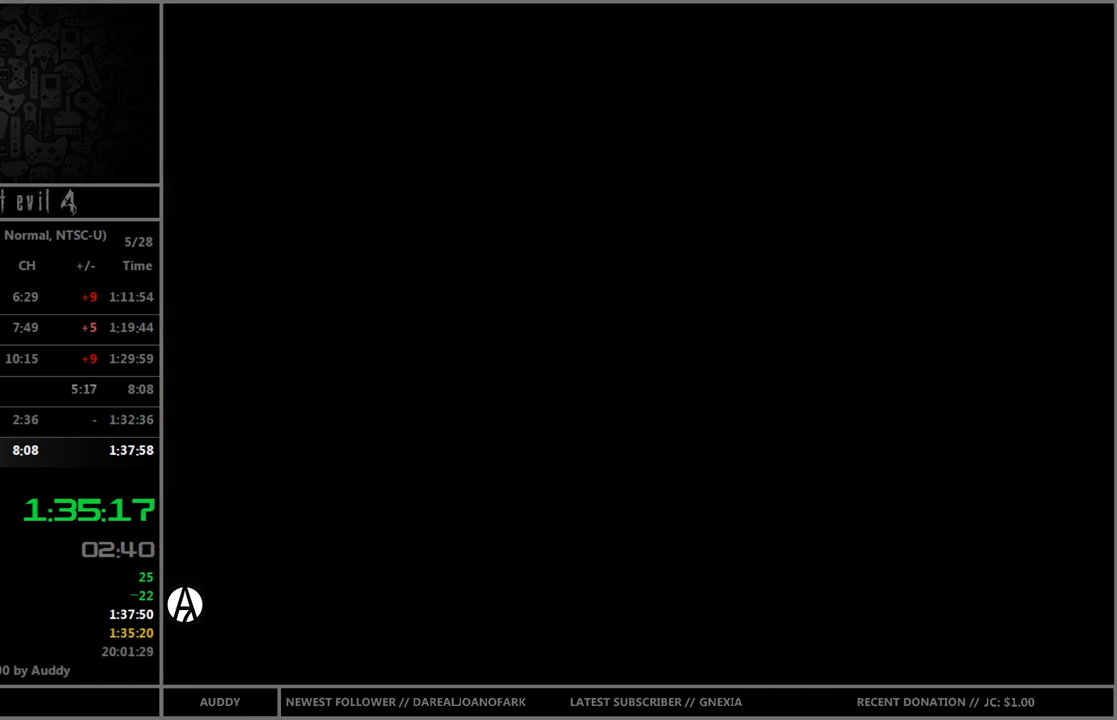
{"buttons": ["B"], "left_stick": "up-left", "right_stick": "center", "events": [[101, "left_stick", "up"], [234, "left_stick", "up-left"], [334, "left_stick", "up"], [434, "left_stick", "up-left"]]}
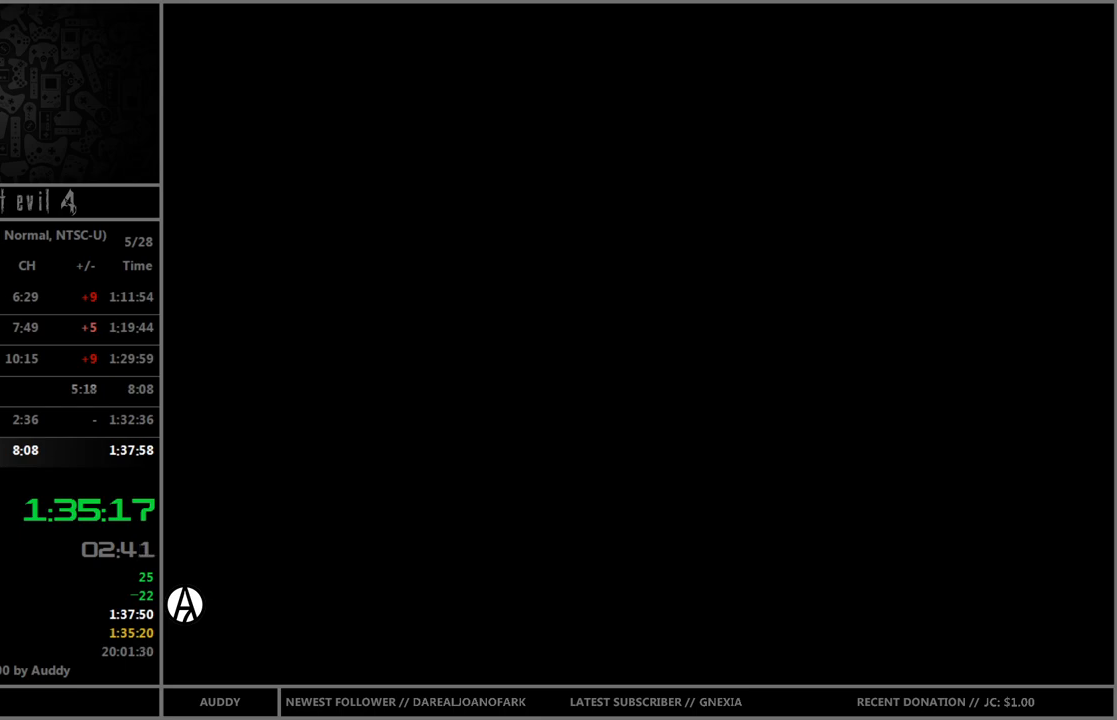
{"buttons": ["B"], "left_stick": "up", "right_stick": "center", "events": [[67, "left_stick", "up"], [167, "left_stick", "up-left"], [300, "left_stick", "up"], [400, "left_stick", "up-left"], [500, "left_stick", "up"]]}
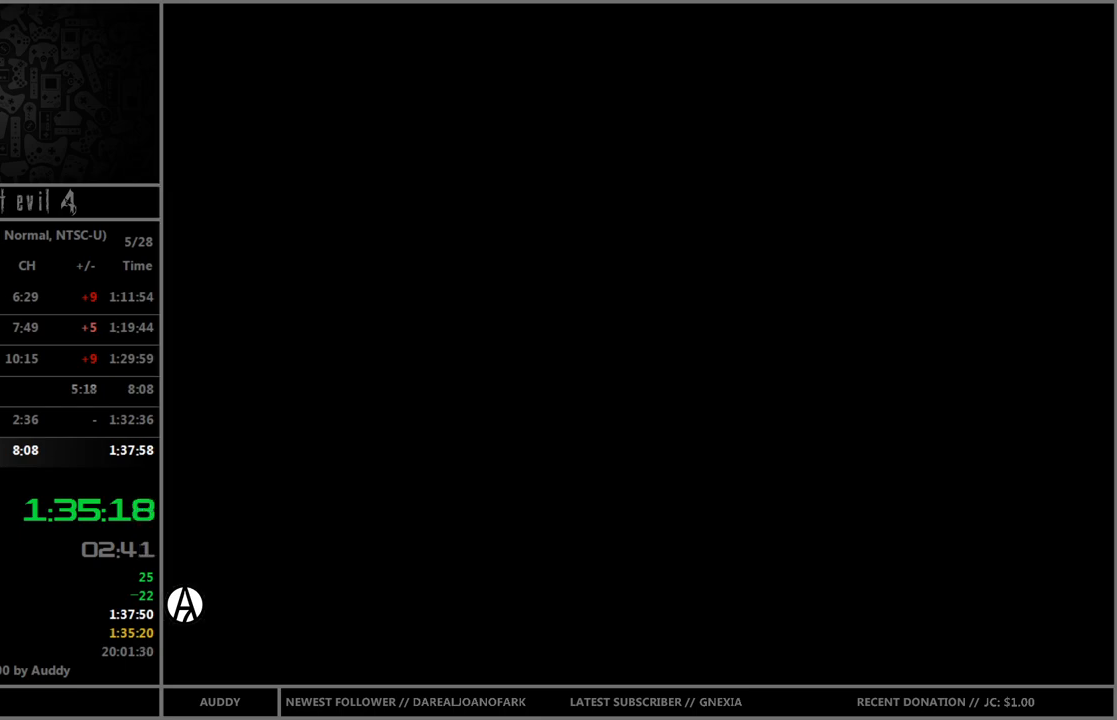
{"buttons": ["B"], "left_stick": "up", "right_stick": "center", "events": [[301, "left_stick", "up-left"], [468, "left_stick", "up"]]}
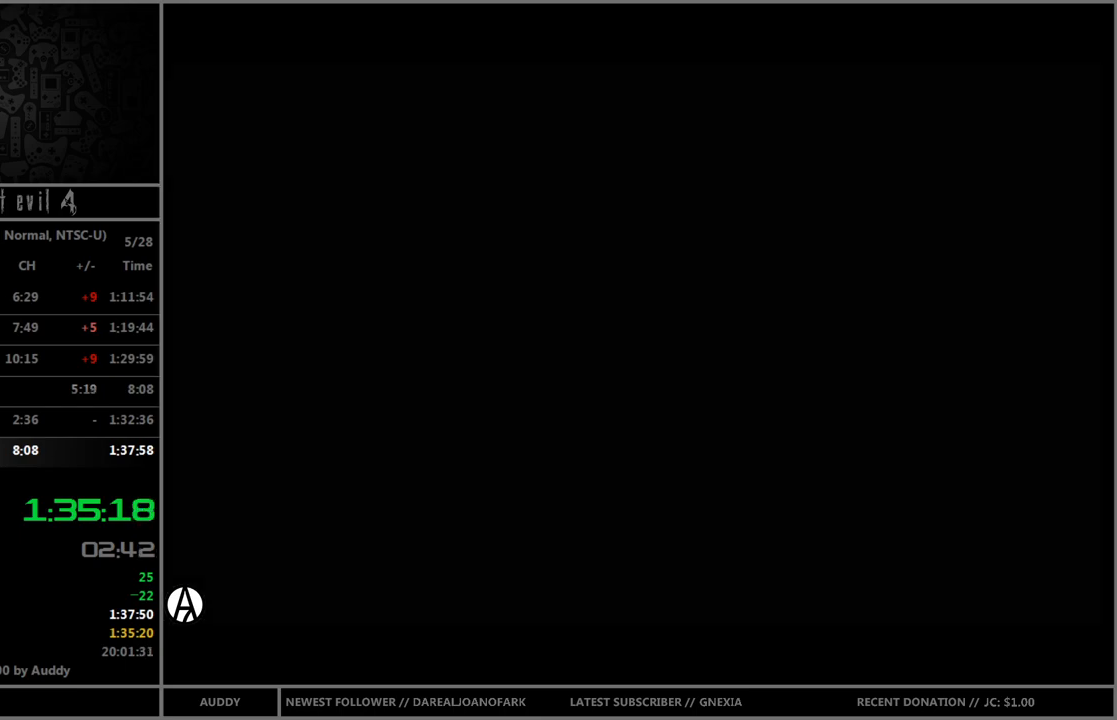
{"buttons": ["B"], "left_stick": "up-left", "right_stick": "center", "events": [[100, "left_stick", "up-left"], [267, "left_stick", "up"], [400, "left_stick", "up-left"]]}
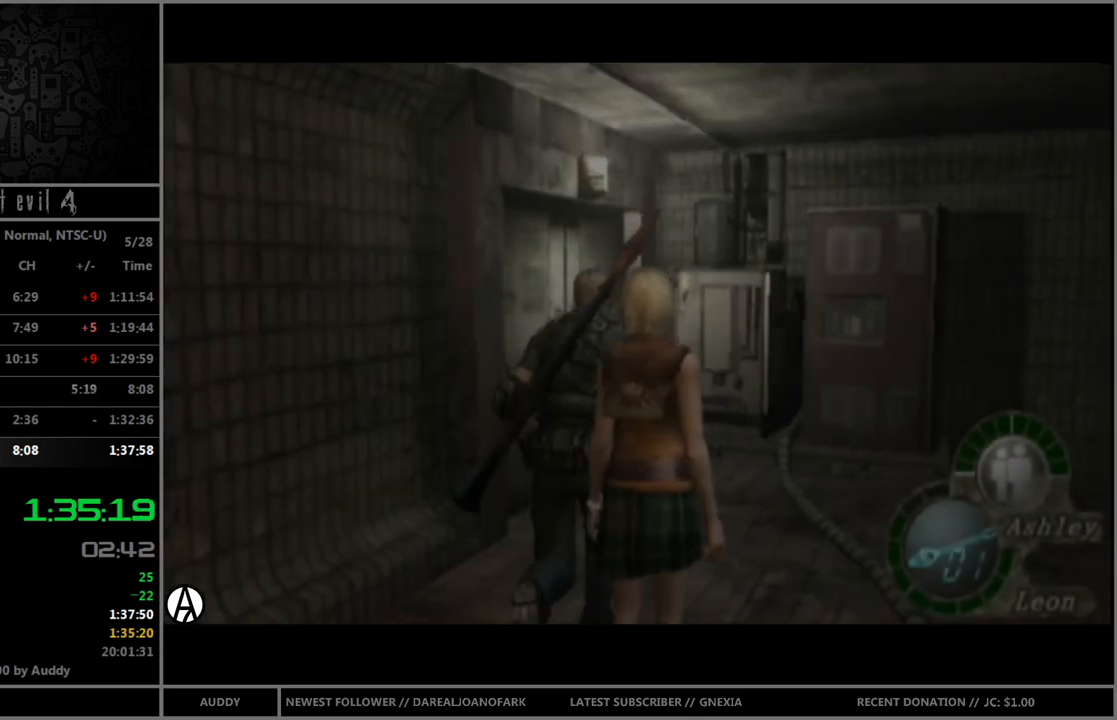
{"buttons": ["B"], "left_stick": "up-left", "right_stick": "center", "events": [[34, "left_stick", "up"], [201, "left_stick", "up-left"]]}
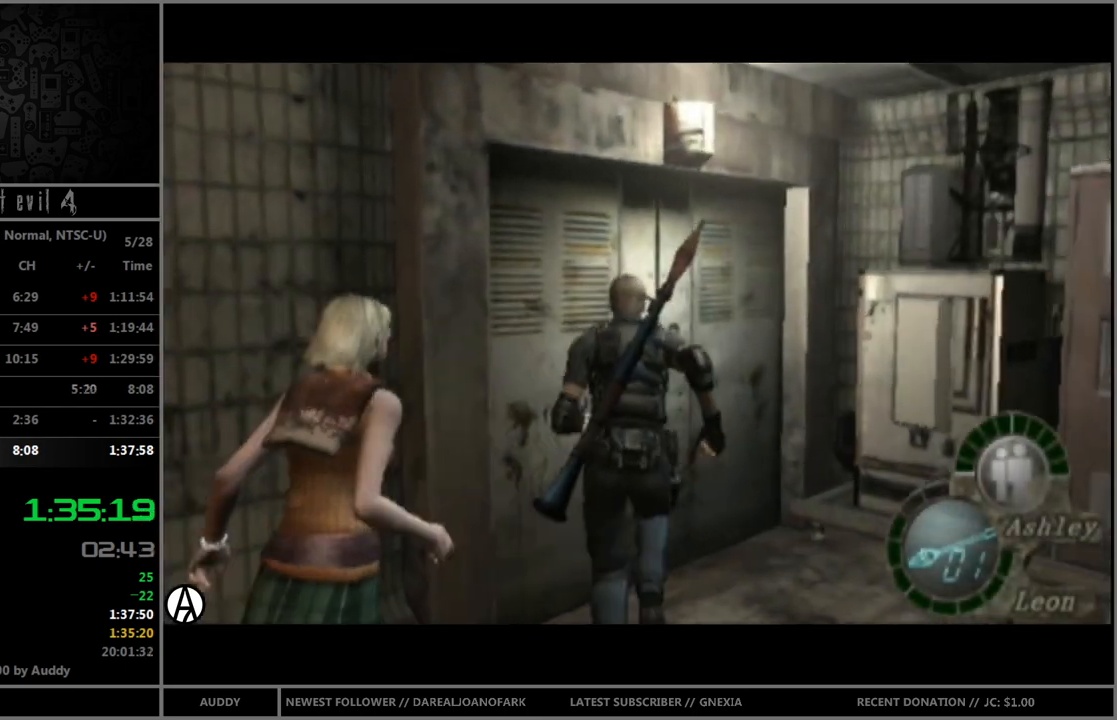
{"buttons": [], "left_stick": "center", "right_stick": "center", "events": [[33, "A", "down"], [100, "A", "up"], [133, "A", "down"], [234, "A", "up"], [267, "A", "down"], [334, "A", "up"], [367, "left_stick", "center"], [434, "B", "up"]]}
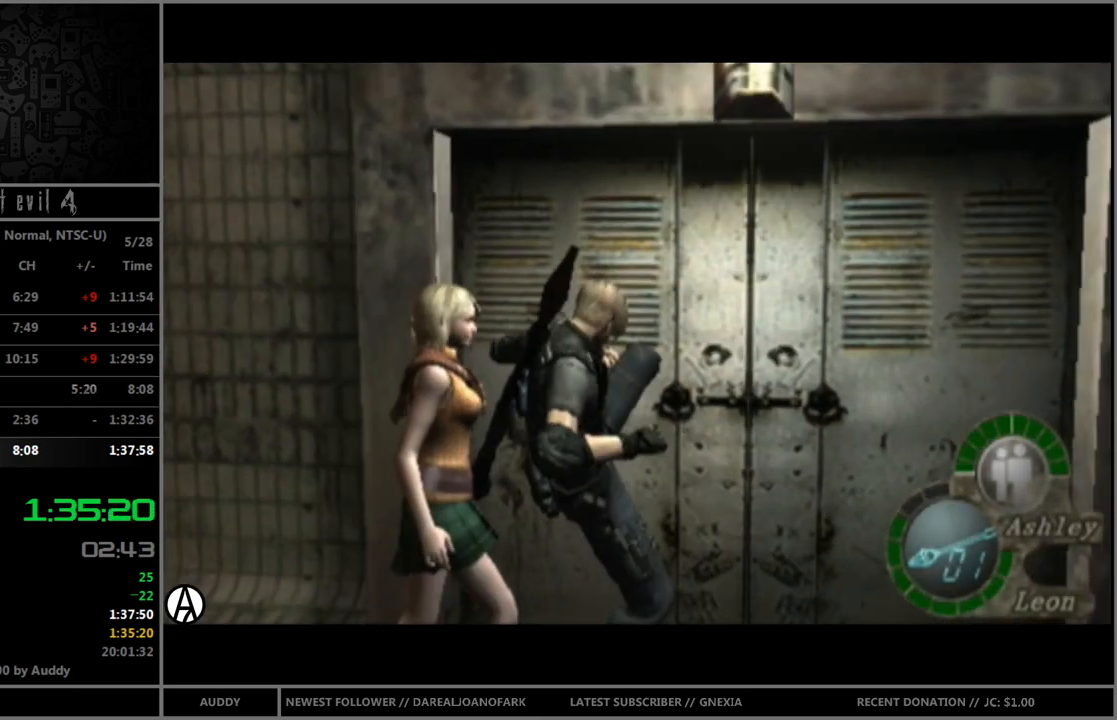
{"buttons": ["B"], "left_stick": "up", "right_stick": "center", "events": [[167, "left_stick", "up"], [334, "B", "down"]]}
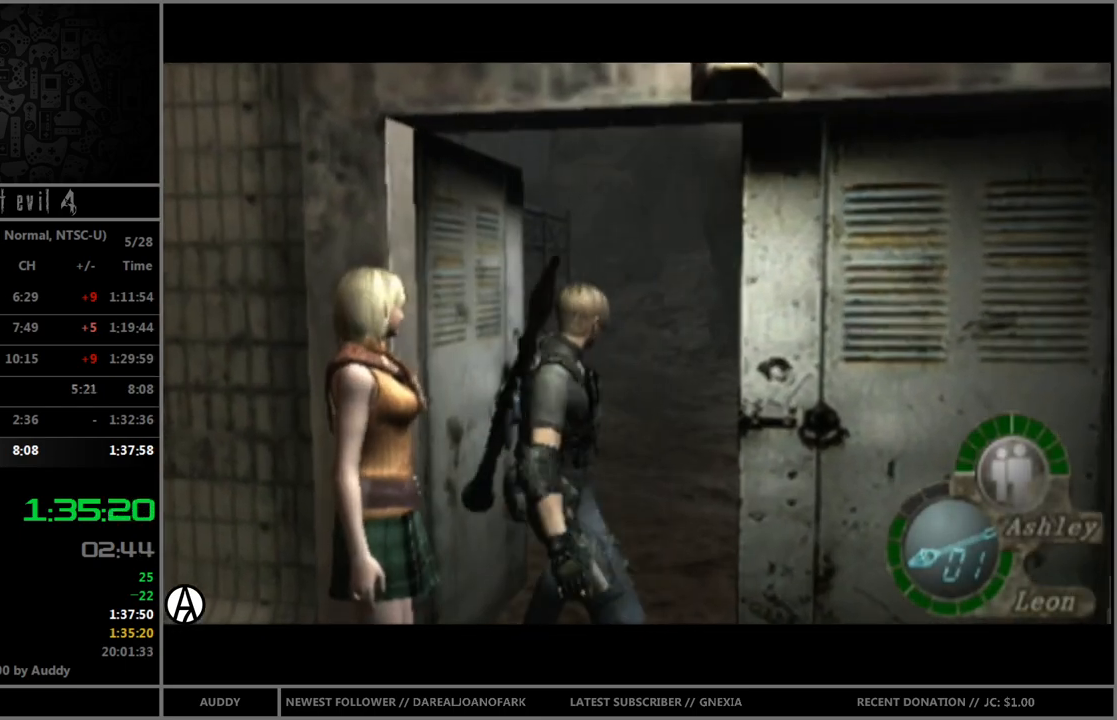
{"buttons": ["B"], "left_stick": "up", "right_stick": "center", "events": []}
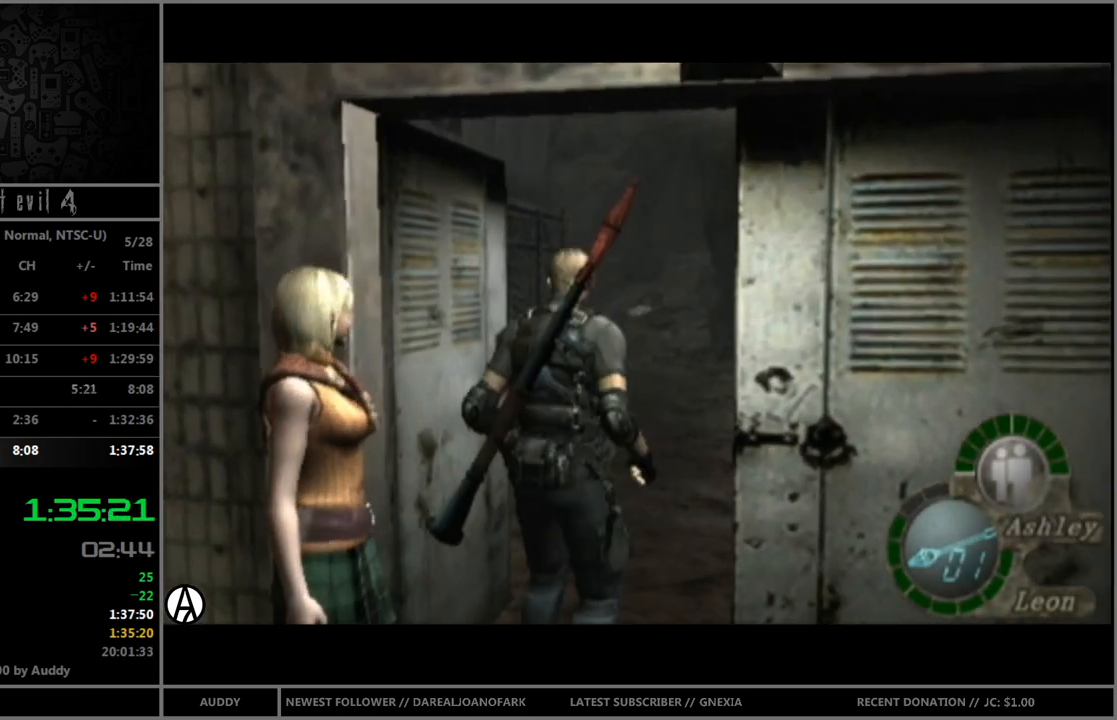
{"buttons": ["B"], "left_stick": "up-left", "right_stick": "center", "events": [[468, "left_stick", "up-left"]]}
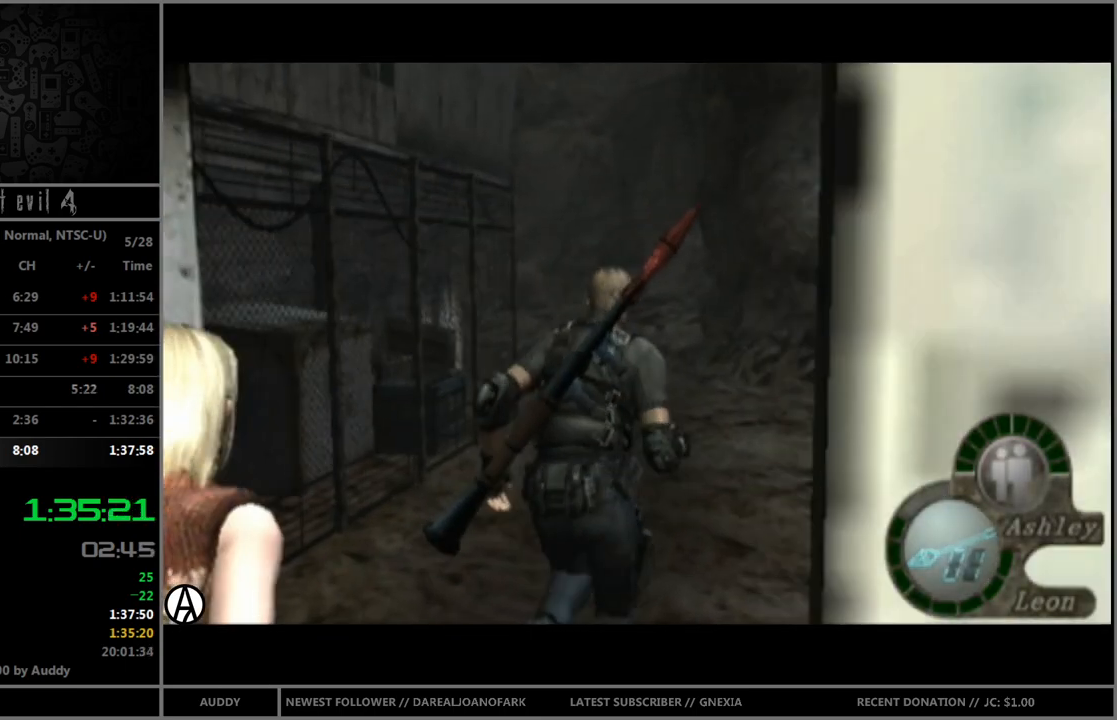
{"buttons": ["B"], "left_stick": "up-left", "right_stick": "center", "events": [[100, "left_stick", "up"], [467, "left_stick", "up-left"]]}
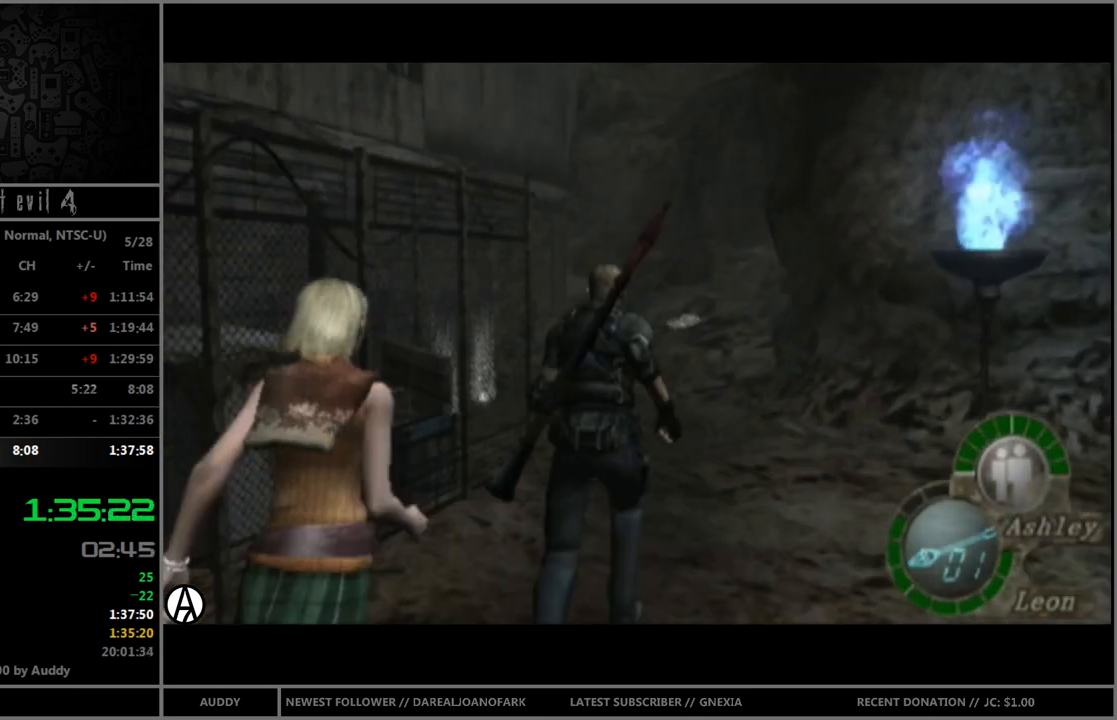
{"buttons": ["B"], "left_stick": "up", "right_stick": "center", "events": [[101, "left_stick", "up"]]}
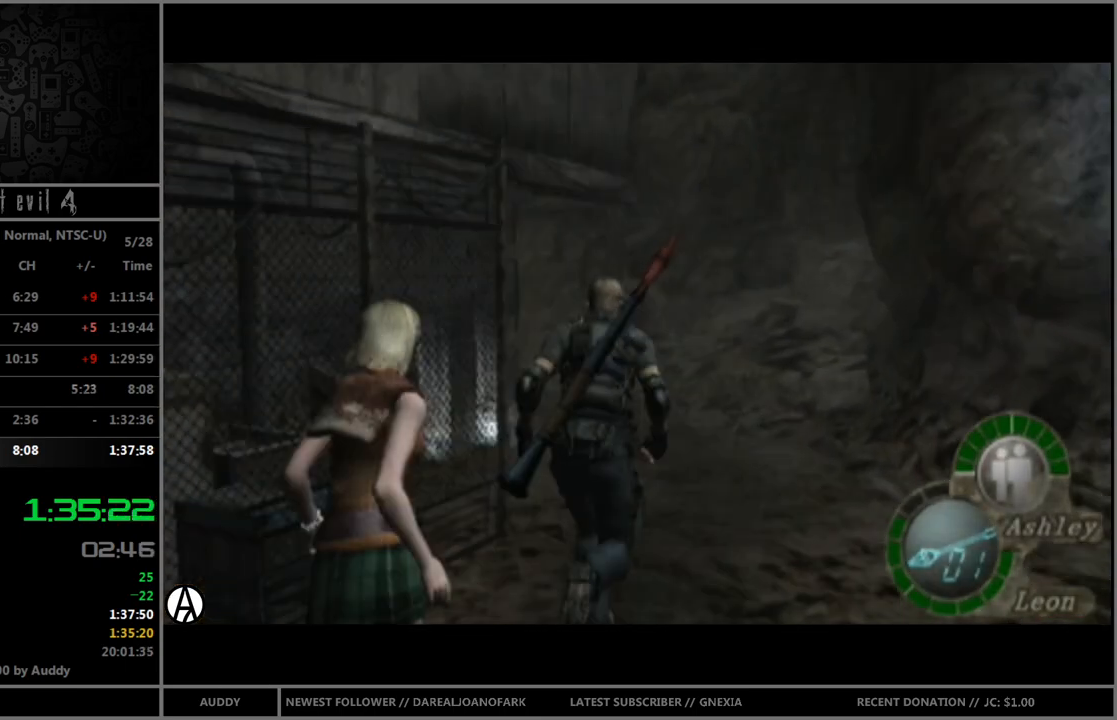
{"buttons": ["B"], "left_stick": "up", "right_stick": "center", "events": [[100, "left_stick", "up-left"], [267, "left_stick", "up"]]}
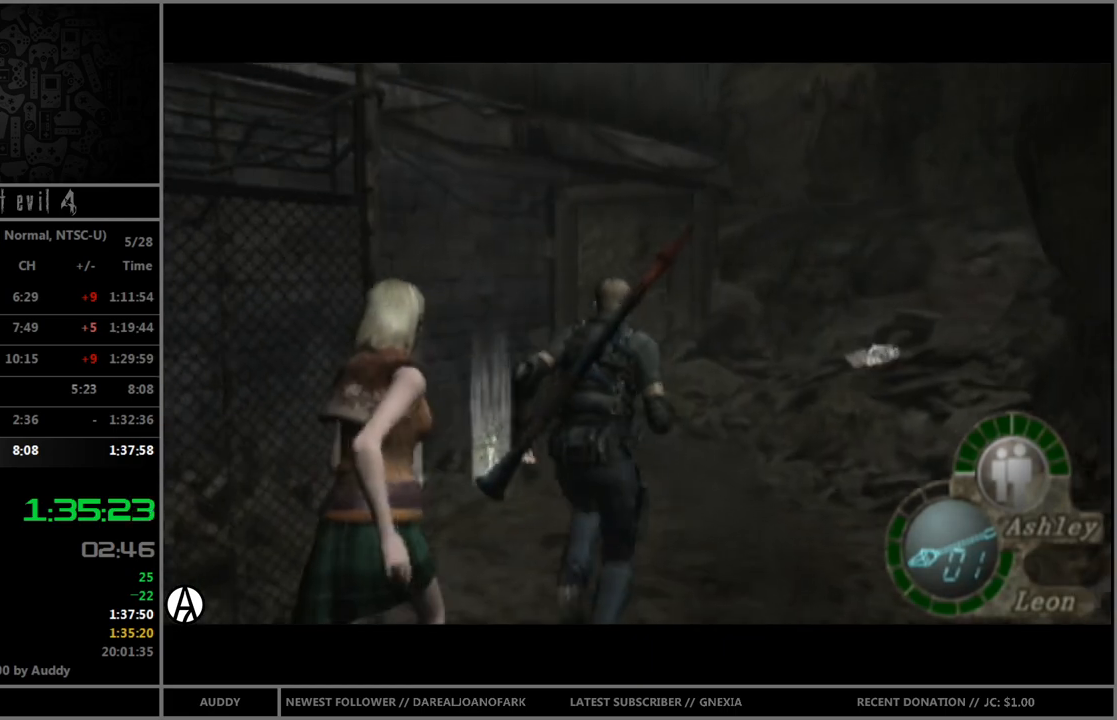
{"buttons": ["B"], "left_stick": "up", "right_stick": "center", "events": [[201, "left_stick", "up-left"], [334, "left_stick", "up"]]}
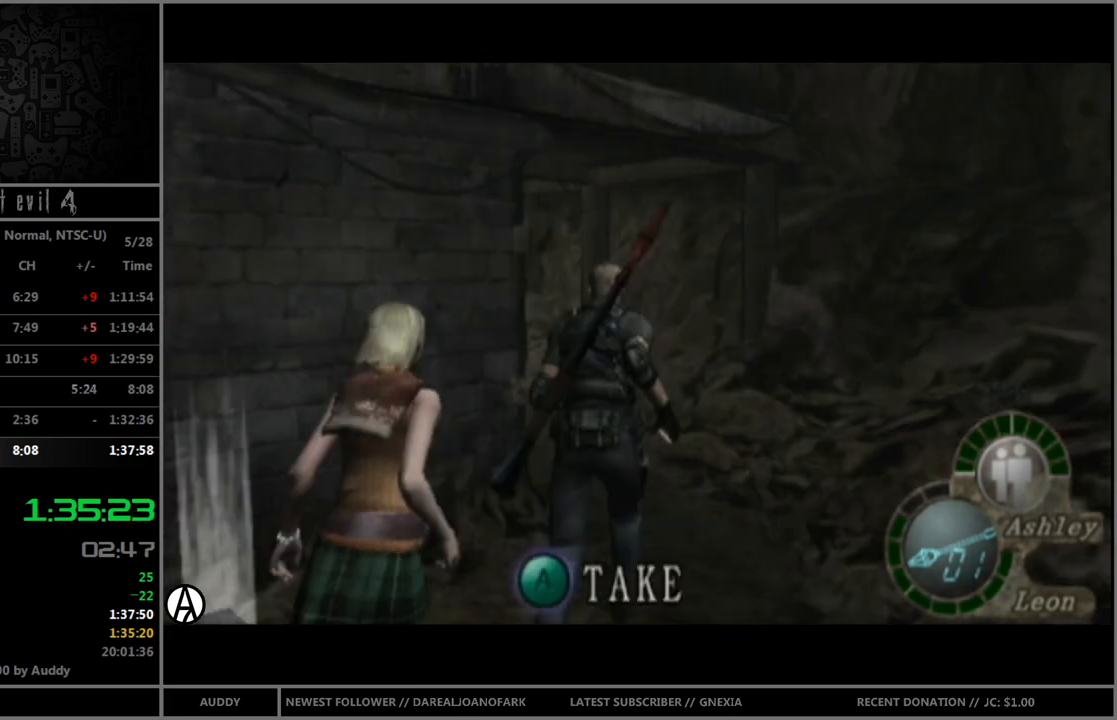
{"buttons": ["B"], "left_stick": "up", "right_stick": "center", "events": [[100, "left_stick", "up-left"], [434, "left_stick", "up"]]}
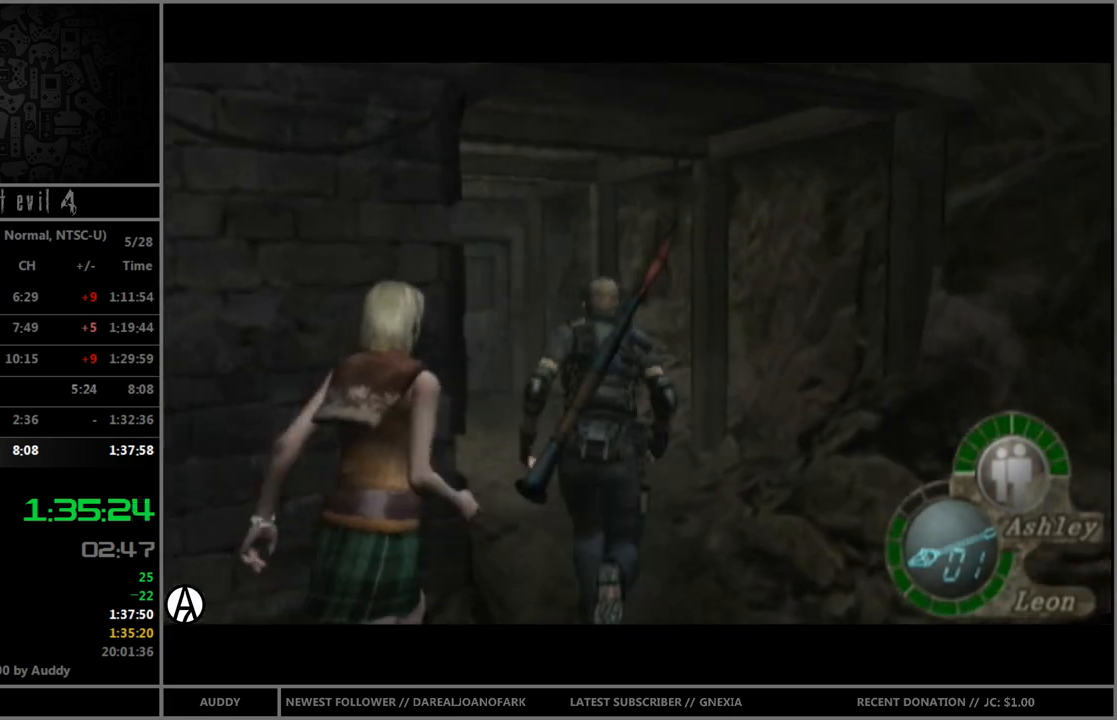
{"buttons": ["B"], "left_stick": "up", "right_stick": "center", "events": [[167, "left_stick", "up-left"], [367, "left_stick", "up"]]}
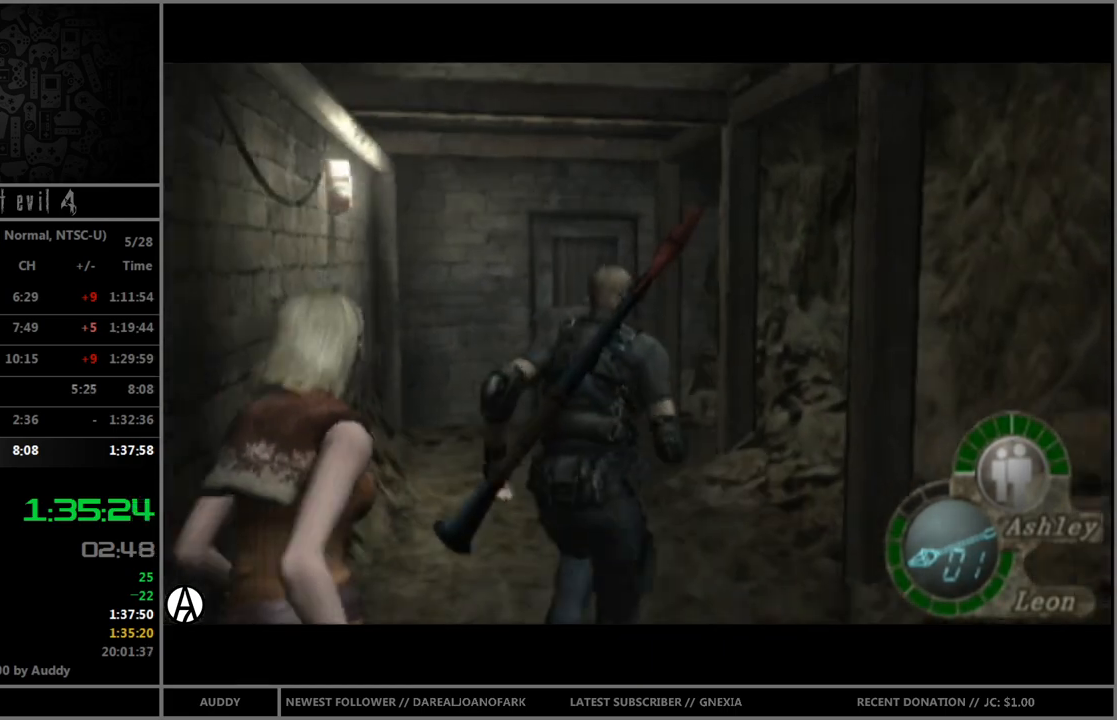
{"buttons": ["B"], "left_stick": "up", "right_stick": "center", "events": [[166, "left_stick", "up-left"], [300, "left_stick", "up"]]}
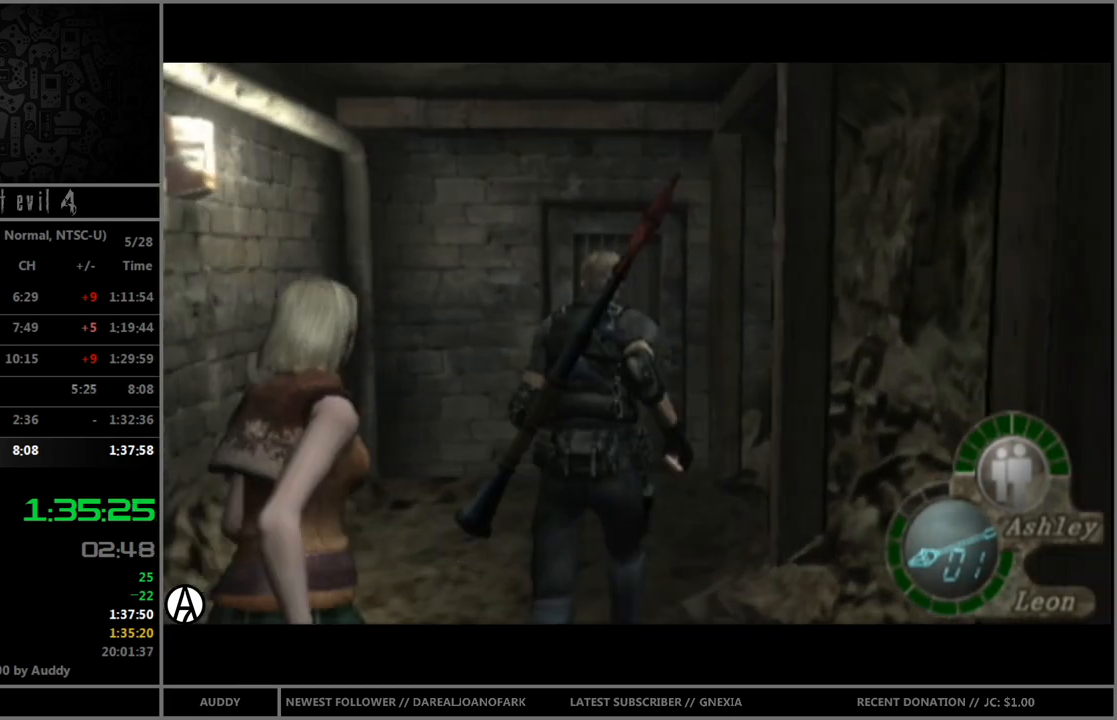
{"buttons": ["B"], "left_stick": "up", "right_stick": "center", "events": [[167, "A", "down"], [200, "A", "up"], [300, "A", "down"], [367, "A", "up"], [401, "A", "down"], [467, "A", "up"]]}
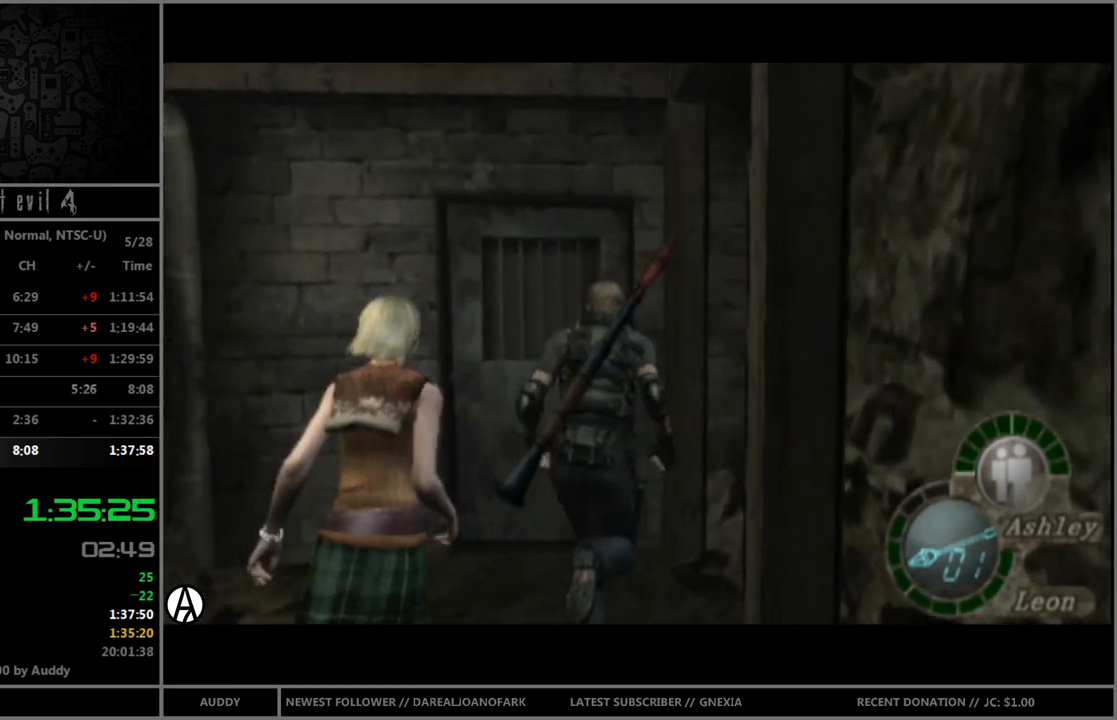
{"buttons": [], "left_stick": "center", "right_stick": "center", "events": [[33, "A", "down"], [66, "A", "up"], [100, "A", "down"], [200, "A", "up"], [267, "left_stick", "center"], [300, "B", "up"]]}